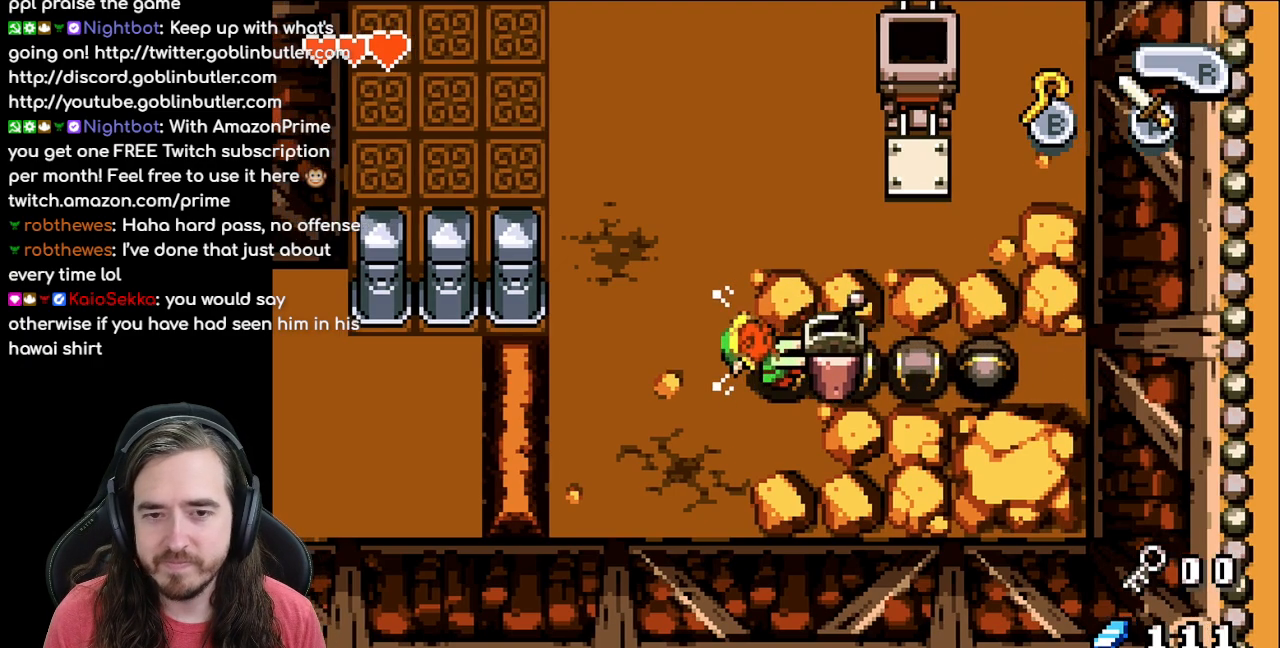
Gameplay with a controller (Nintendo layout); each line is a JSON object with the inputs held at the frame after it. "events" lists button and stick changes between this image and that frame as [ms after this image, input, new state], when the widget could be followed in between. Not read: L1 L3 R3.
{"buttons": ["R1", "DPAD_LEFT"], "events": []}
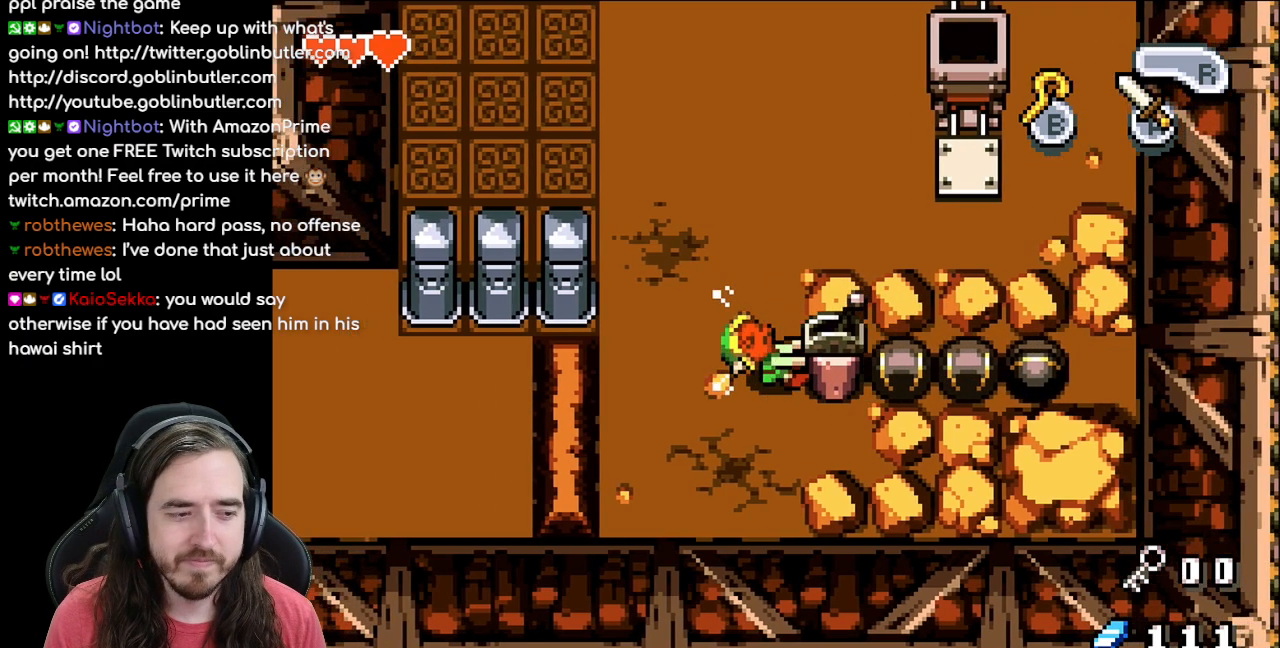
{"buttons": ["R1", "DPAD_LEFT"], "events": []}
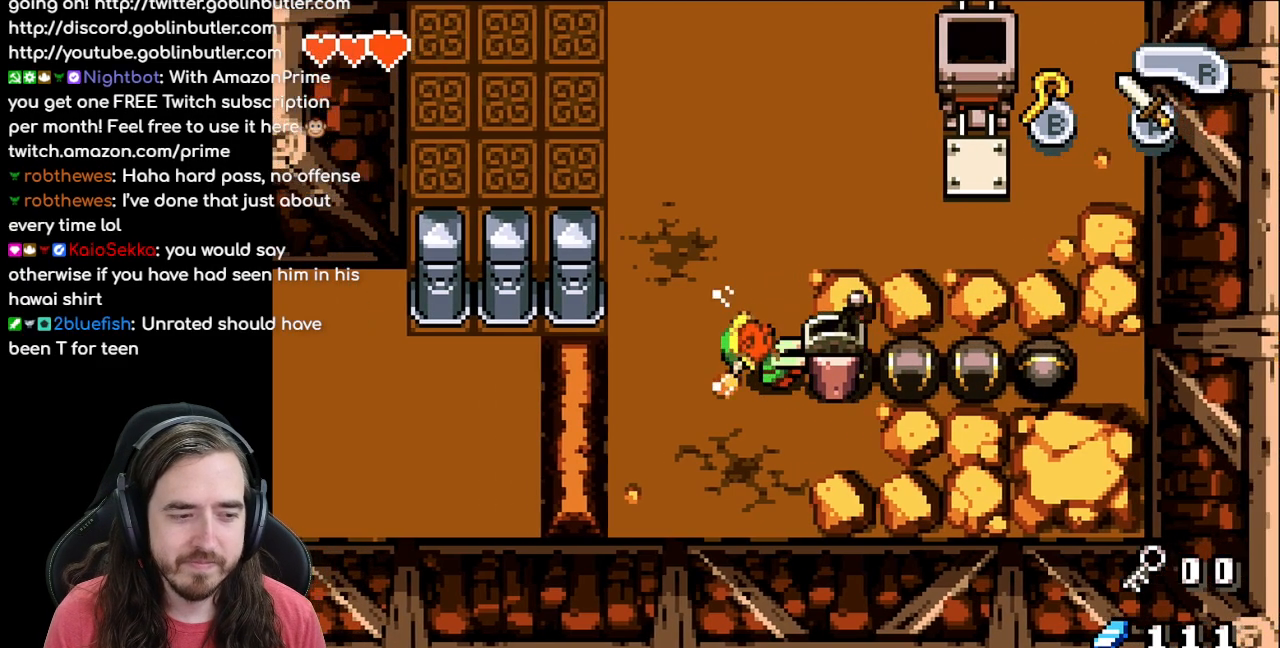
{"buttons": ["R1", "DPAD_LEFT"], "events": []}
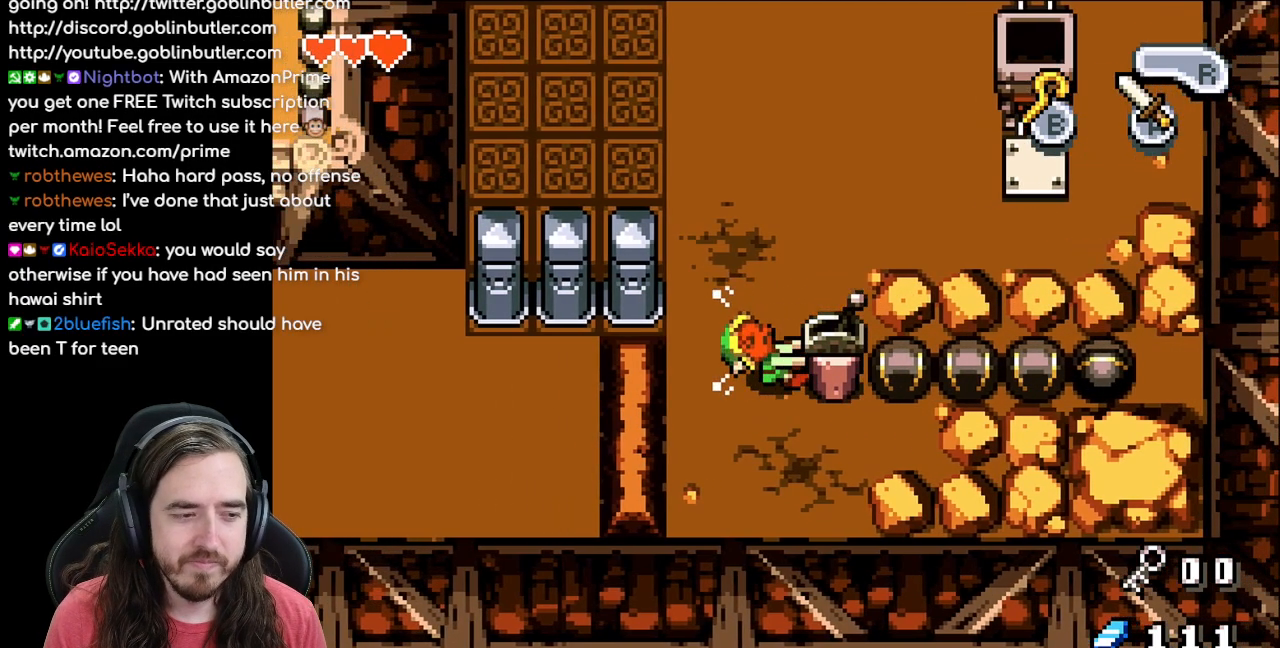
{"buttons": ["R1", "DPAD_LEFT"], "events": []}
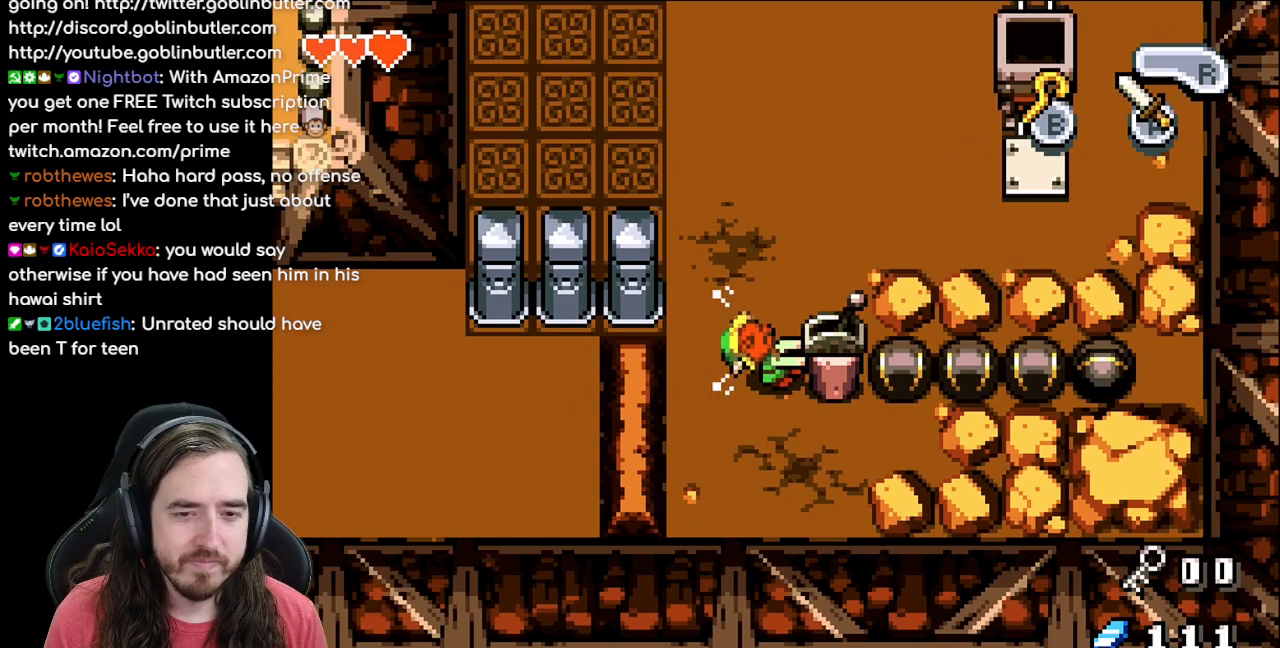
{"buttons": ["R1", "DPAD_LEFT"], "events": []}
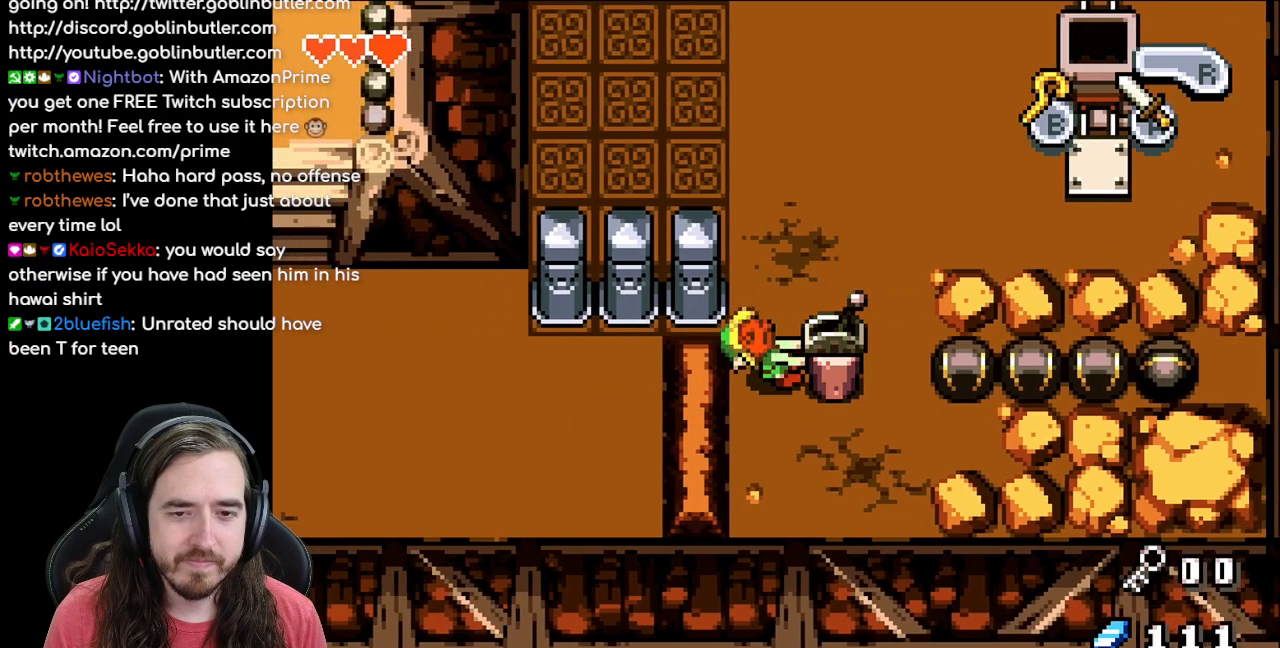
{"buttons": ["DPAD_DOWN"], "events": [[100, "R1", "up"], [117, "DPAD_LEFT", "up"], [400, "DPAD_DOWN", "down"]]}
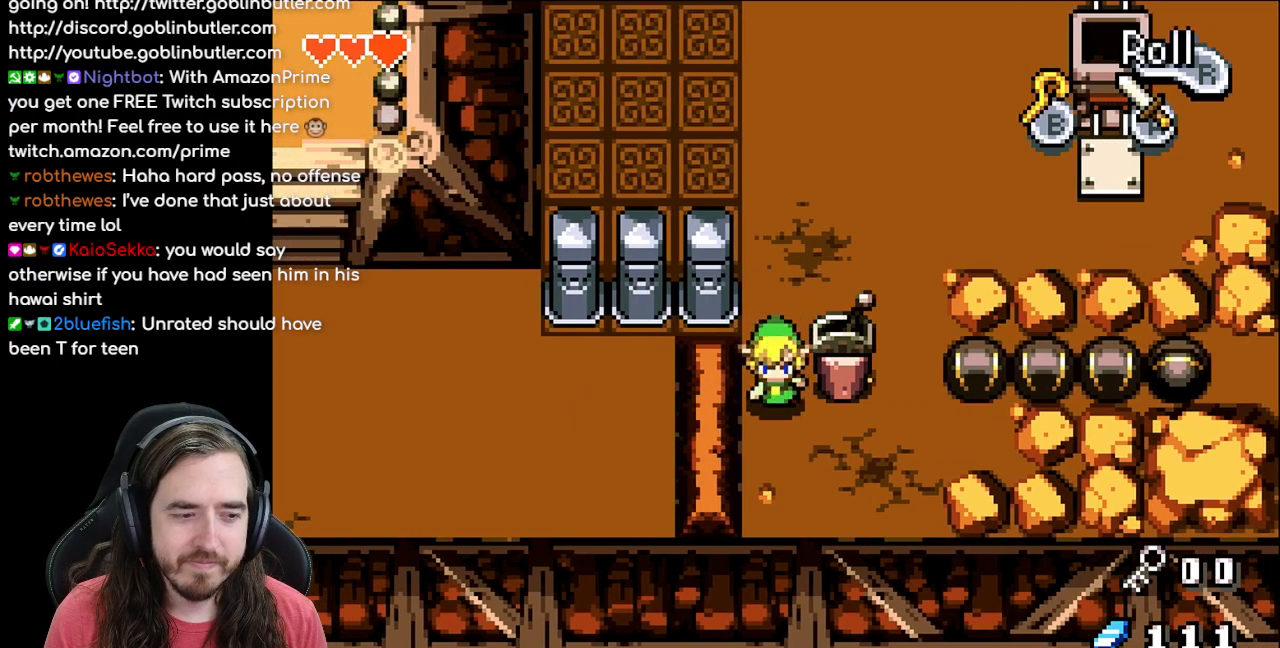
{"buttons": [], "events": [[133, "DPAD_DOWN", "up"], [133, "DPAD_RIGHT", "down"], [317, "DPAD_RIGHT", "up"]]}
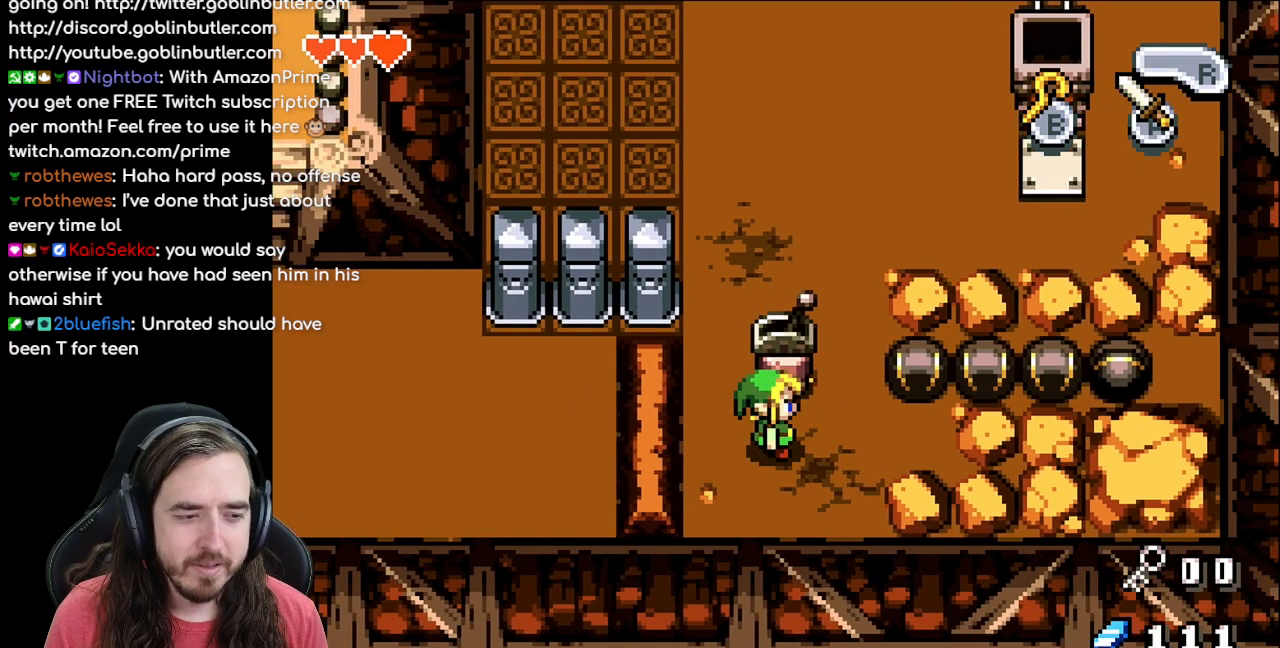
{"buttons": [], "events": []}
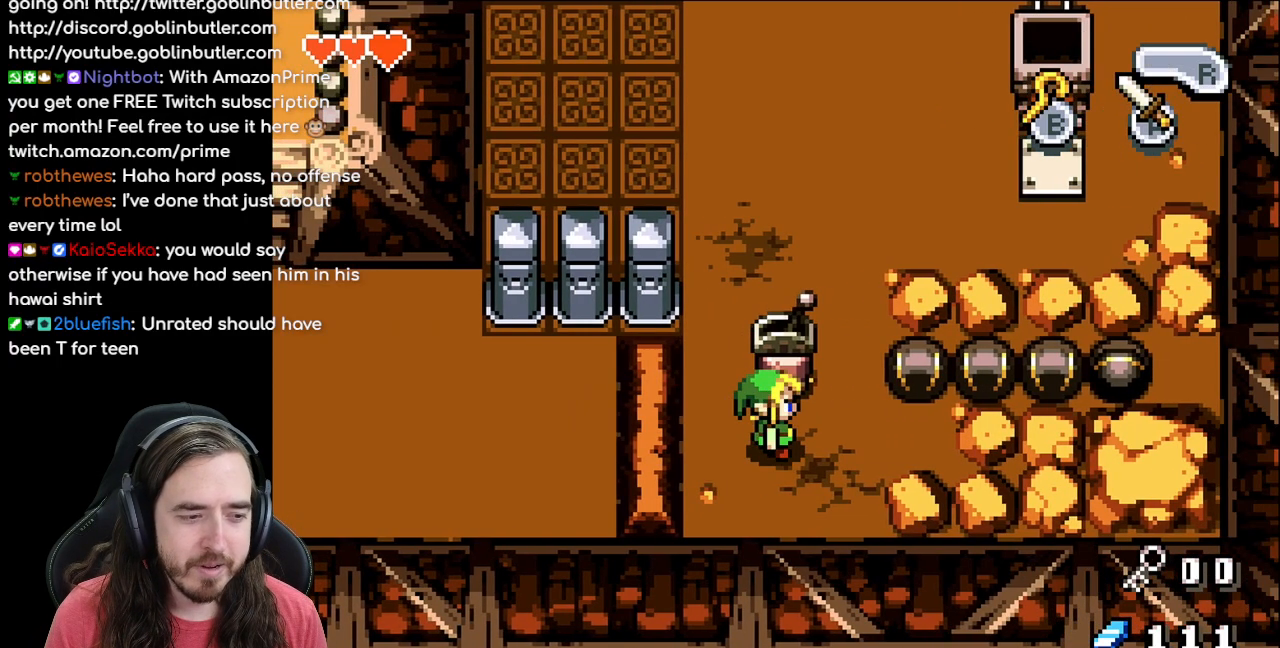
{"buttons": [], "events": []}
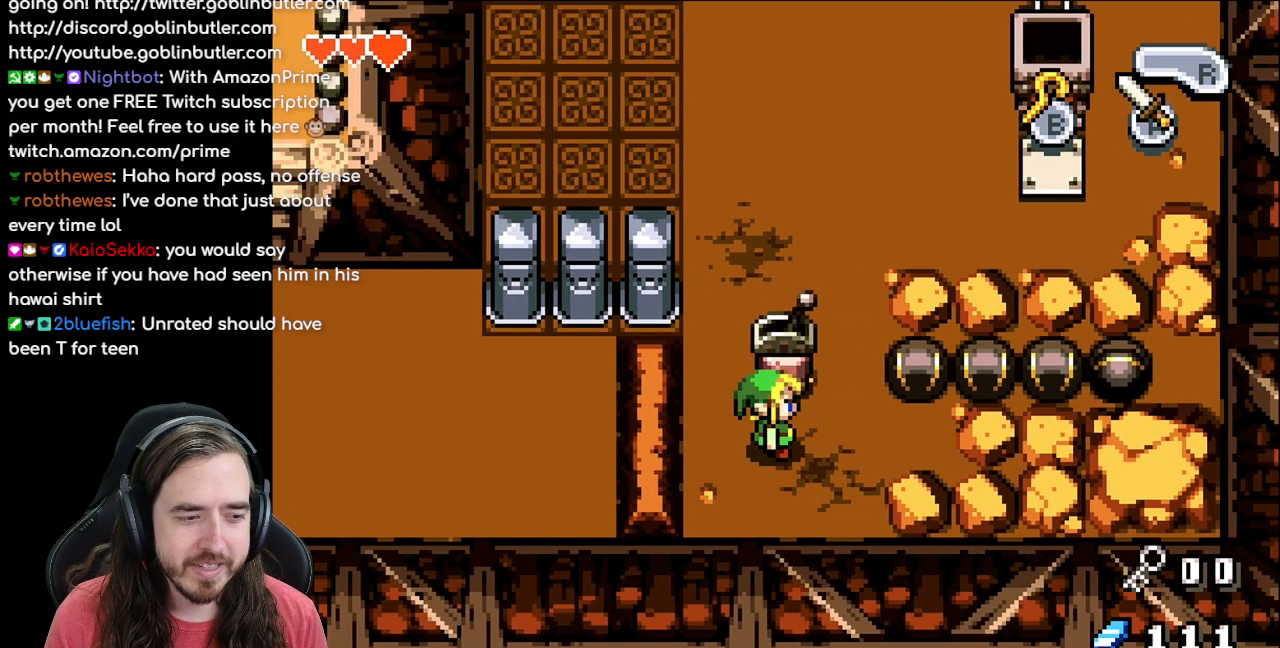
{"buttons": [], "events": [[333, "DPAD_LEFT", "down"], [350, "DPAD_LEFT", "up"]]}
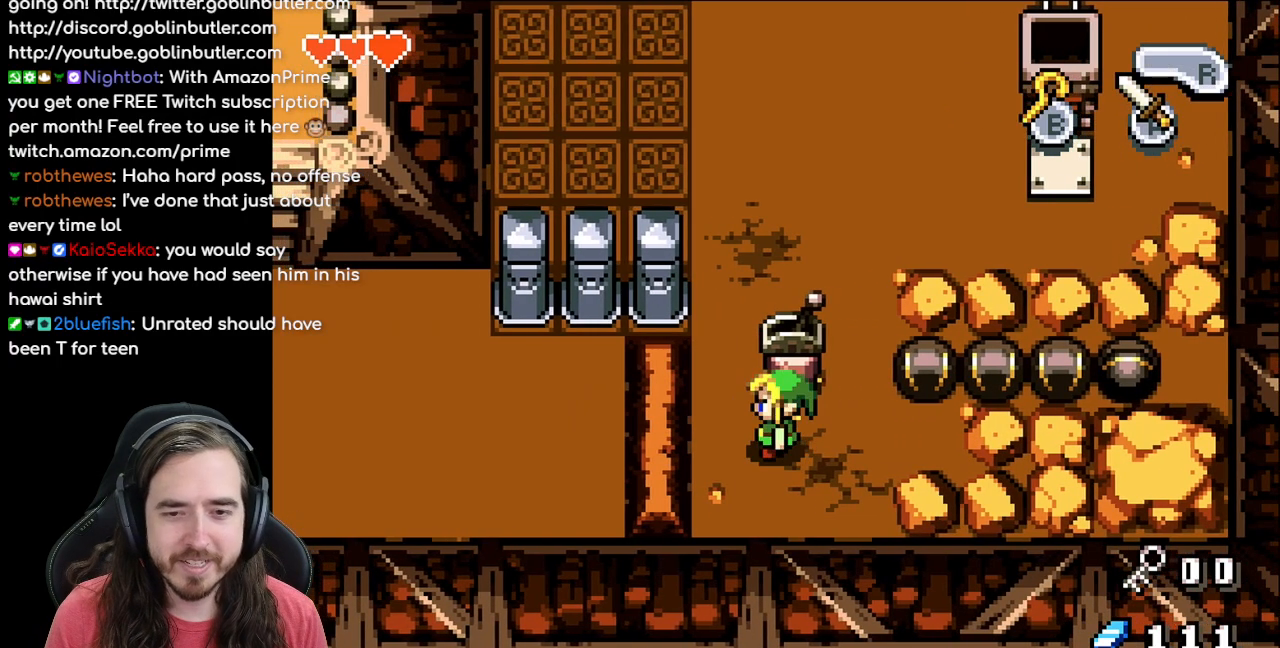
{"buttons": ["DPAD_UP"], "events": [[117, "DPAD_RIGHT", "down"], [167, "DPAD_RIGHT", "up"], [300, "DPAD_UP", "down"]]}
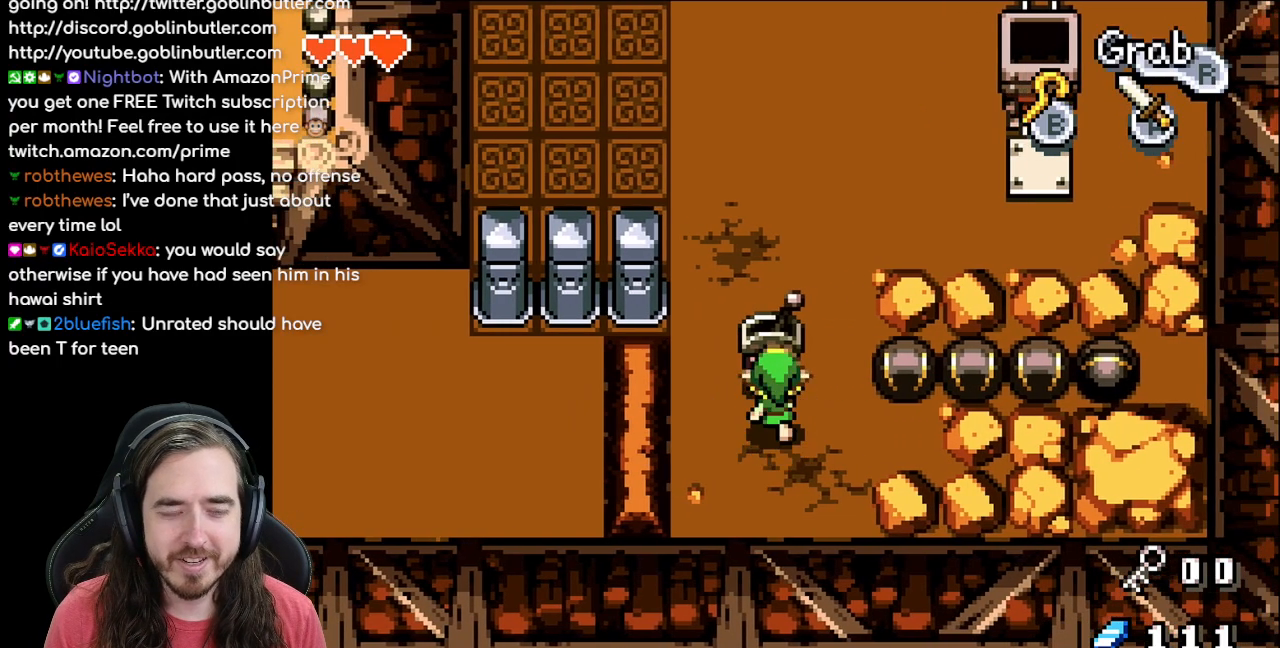
{"buttons": ["DPAD_UP"], "events": []}
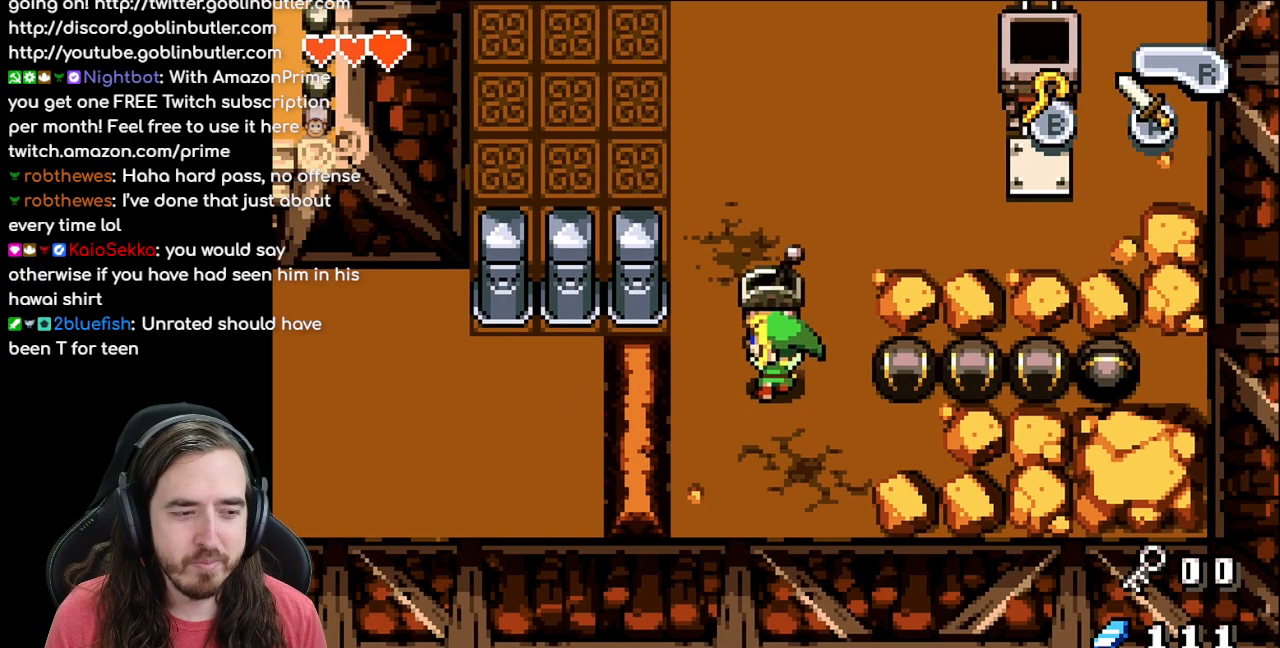
{"buttons": ["DPAD_UP"], "events": []}
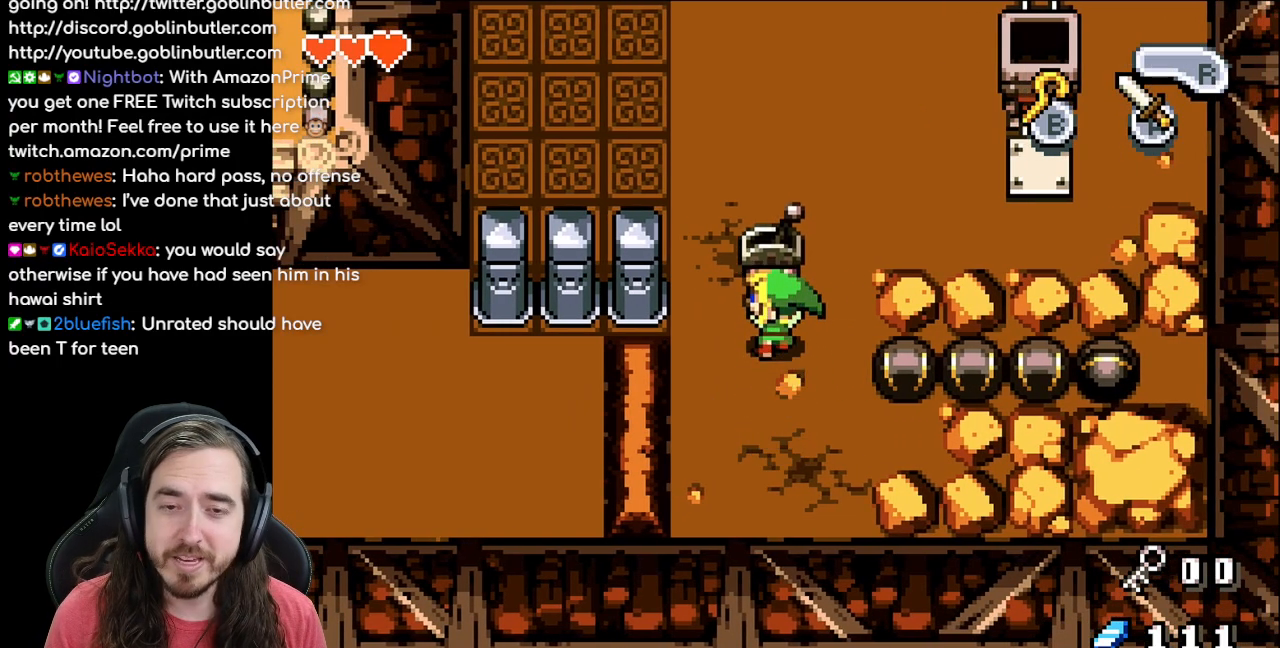
{"buttons": ["DPAD_UP"], "events": []}
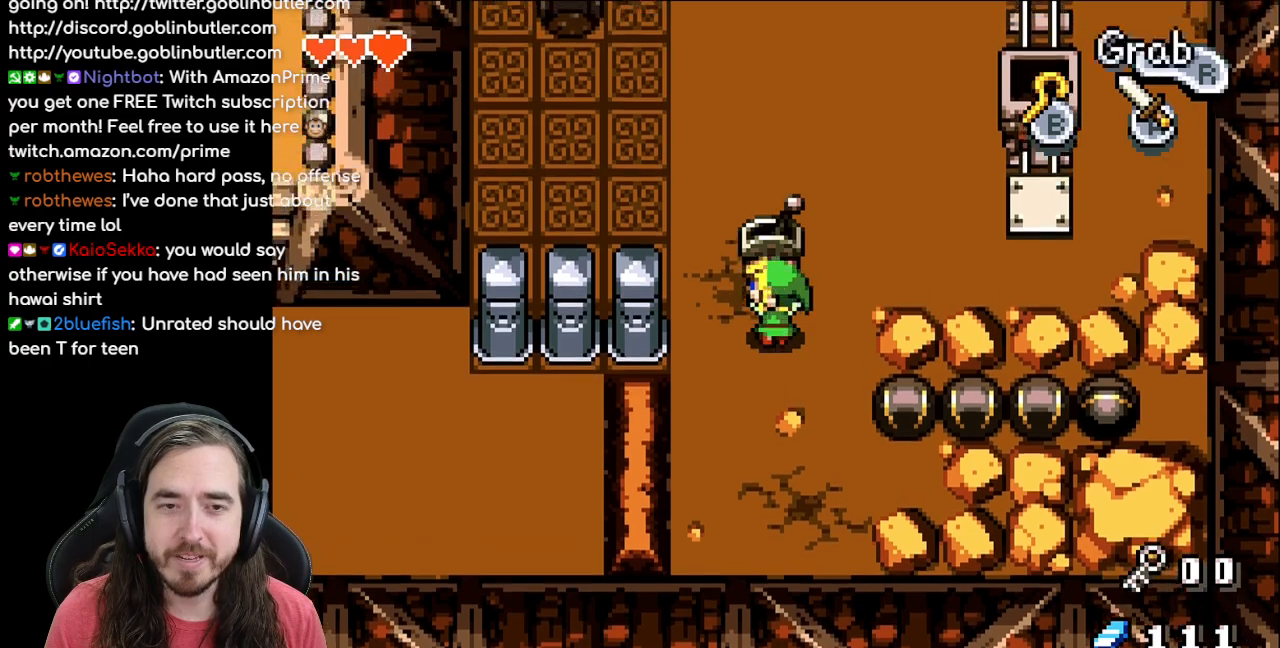
{"buttons": ["DPAD_UP"], "events": []}
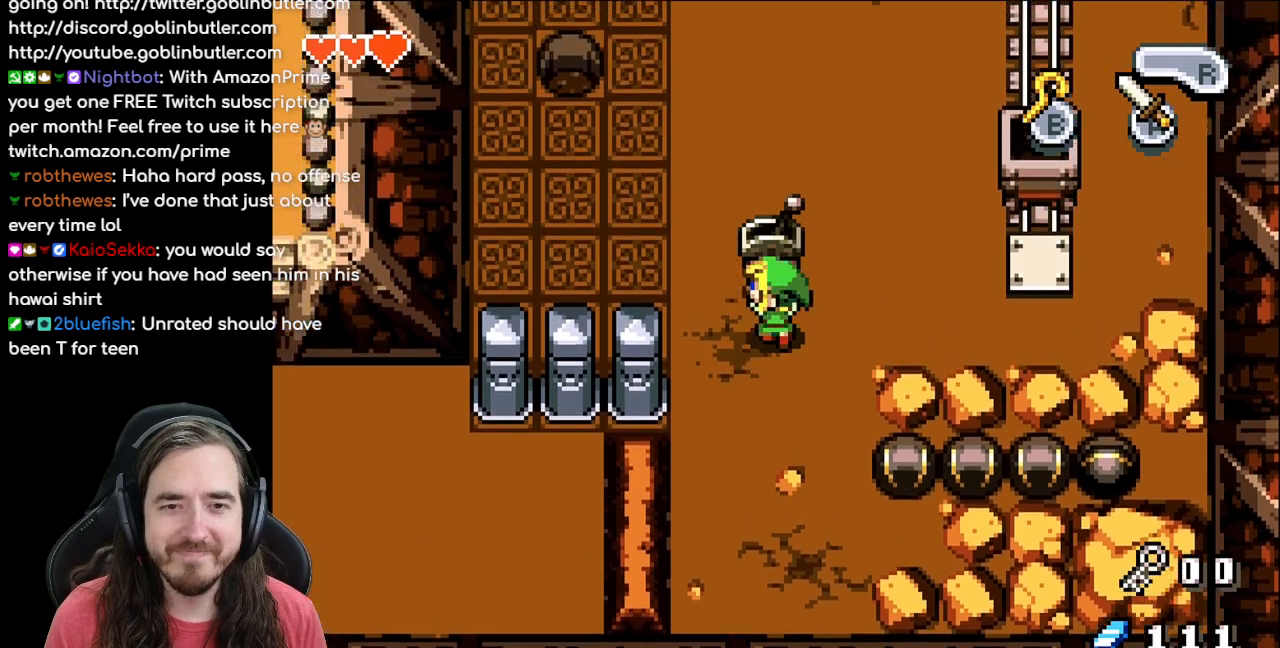
{"buttons": ["DPAD_UP"], "events": []}
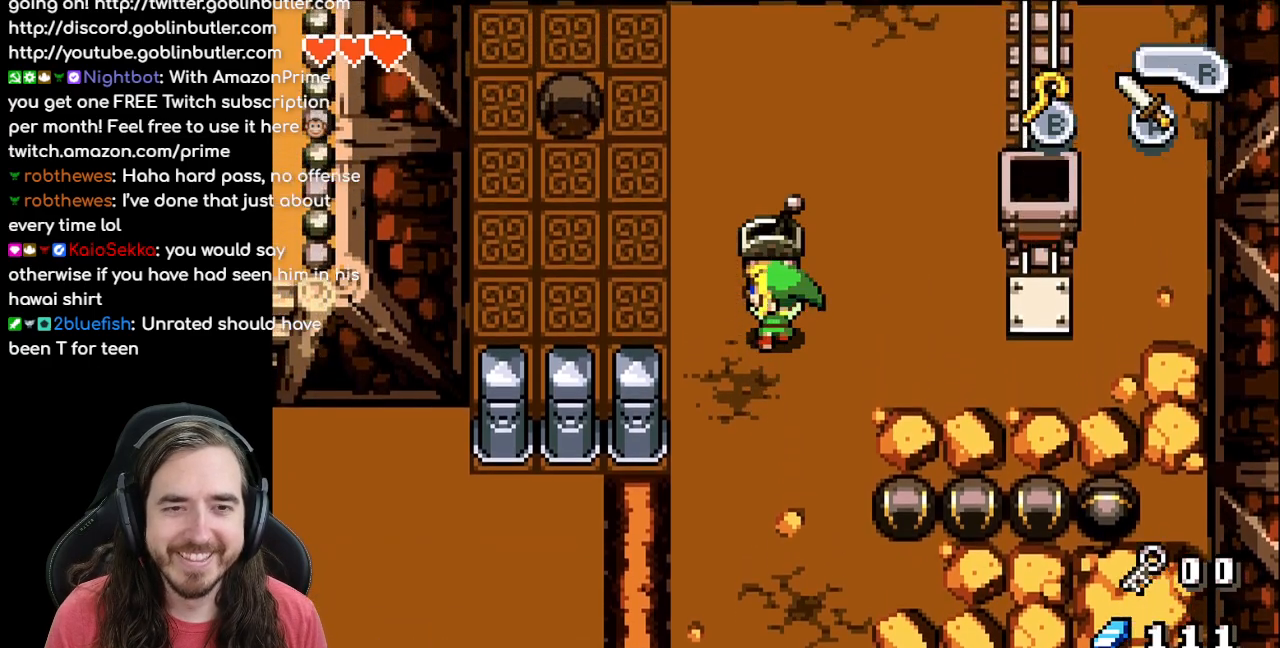
{"buttons": ["DPAD_UP"], "events": []}
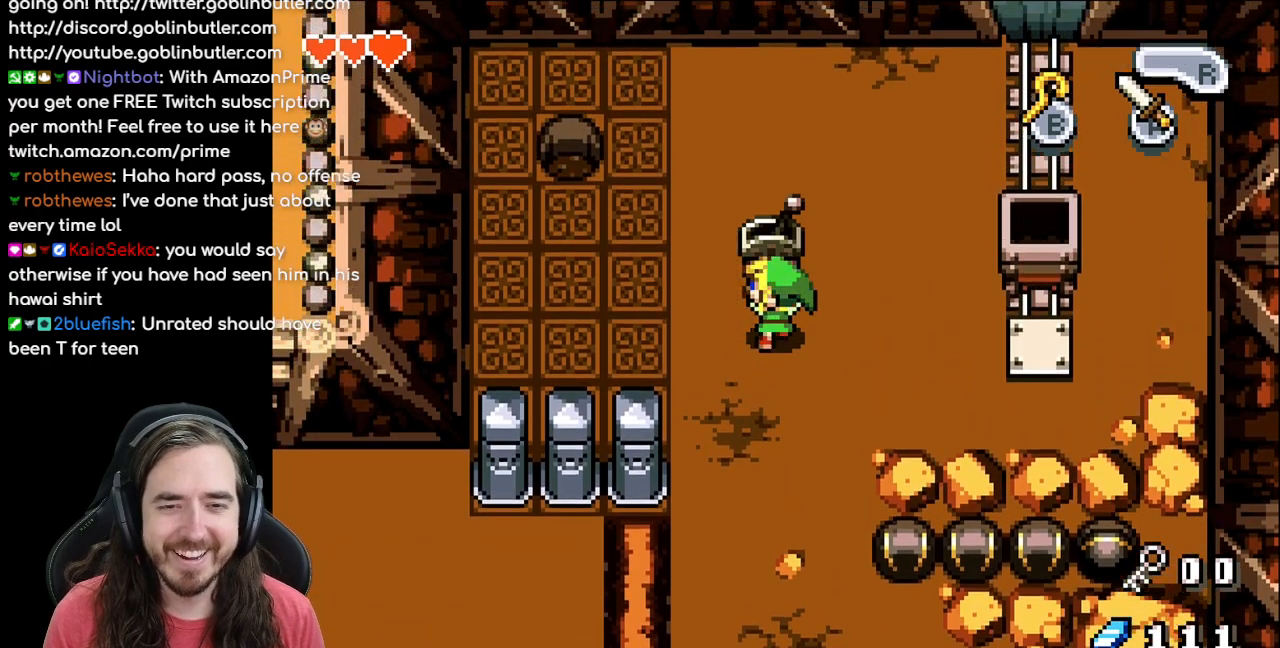
{"buttons": ["DPAD_UP"], "events": []}
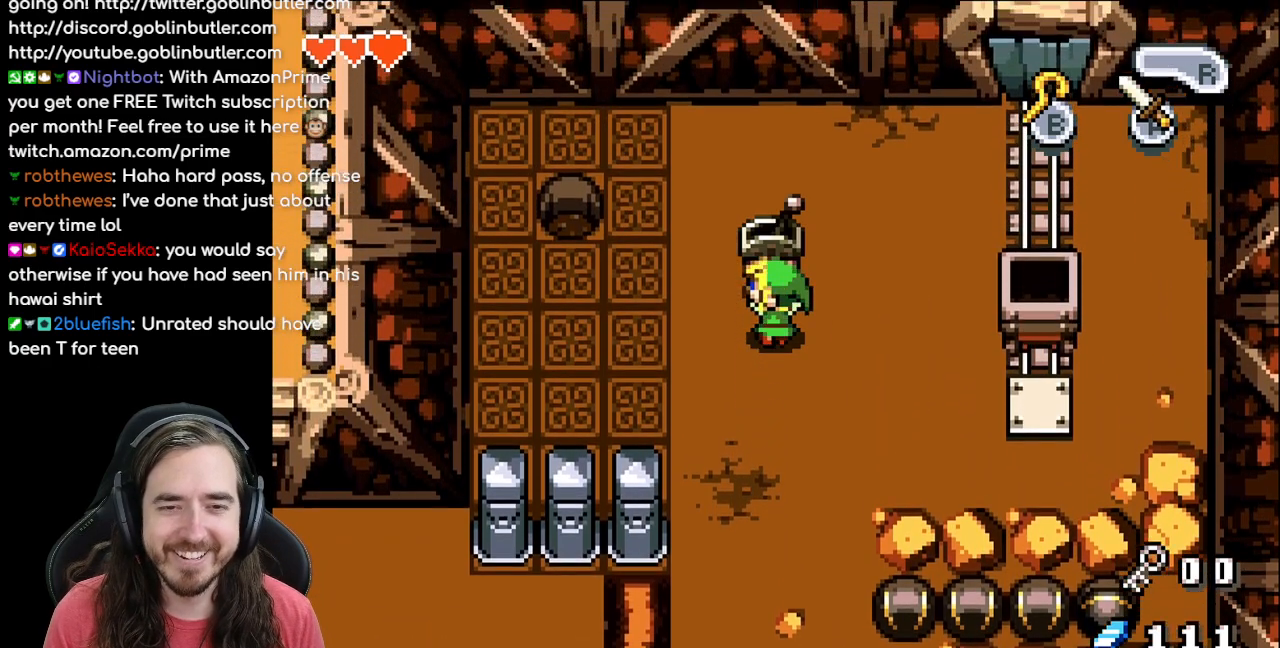
{"buttons": [], "events": [[467, "DPAD_UP", "up"]]}
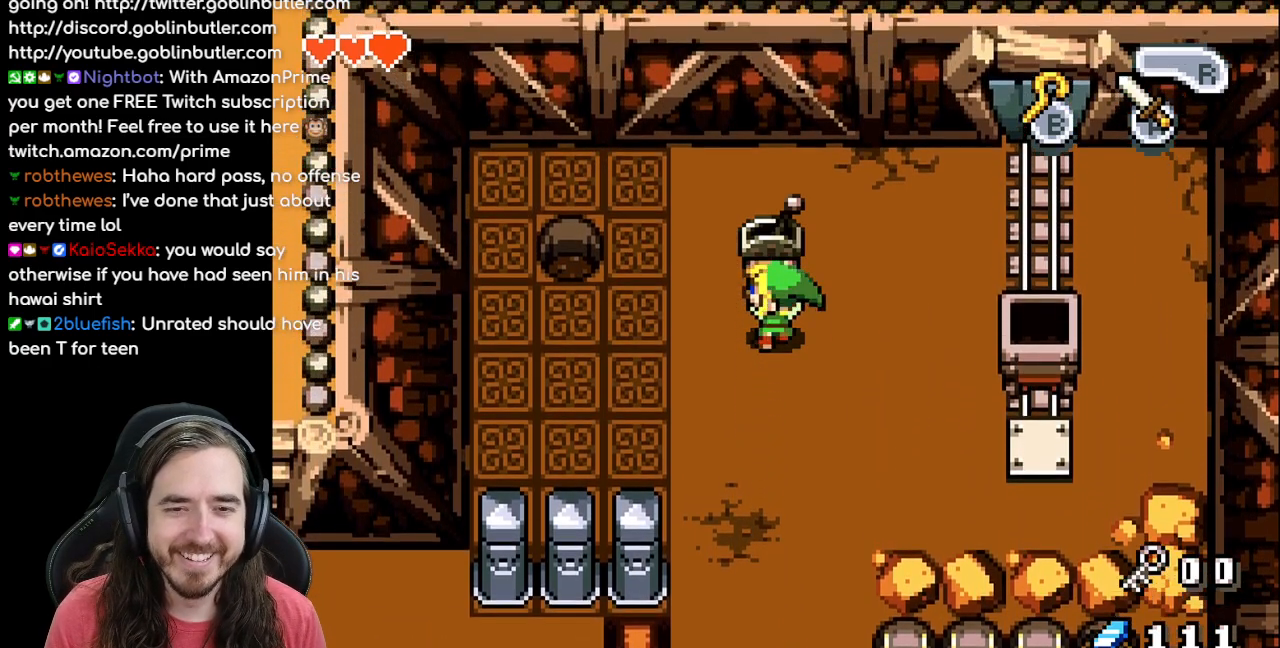
{"buttons": ["DPAD_UP"], "events": [[133, "DPAD_RIGHT", "down"], [400, "DPAD_RIGHT", "up"], [417, "DPAD_UP", "down"]]}
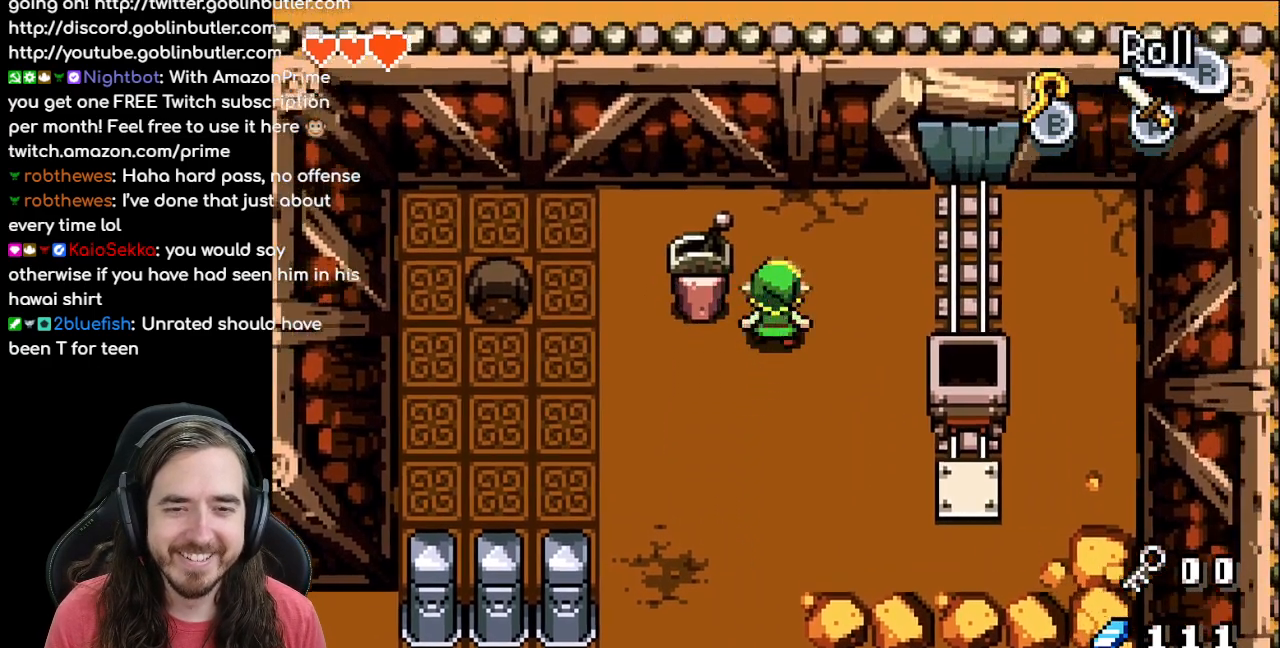
{"buttons": ["DPAD_LEFT"], "events": [[83, "DPAD_UP", "up"], [183, "DPAD_LEFT", "down"]]}
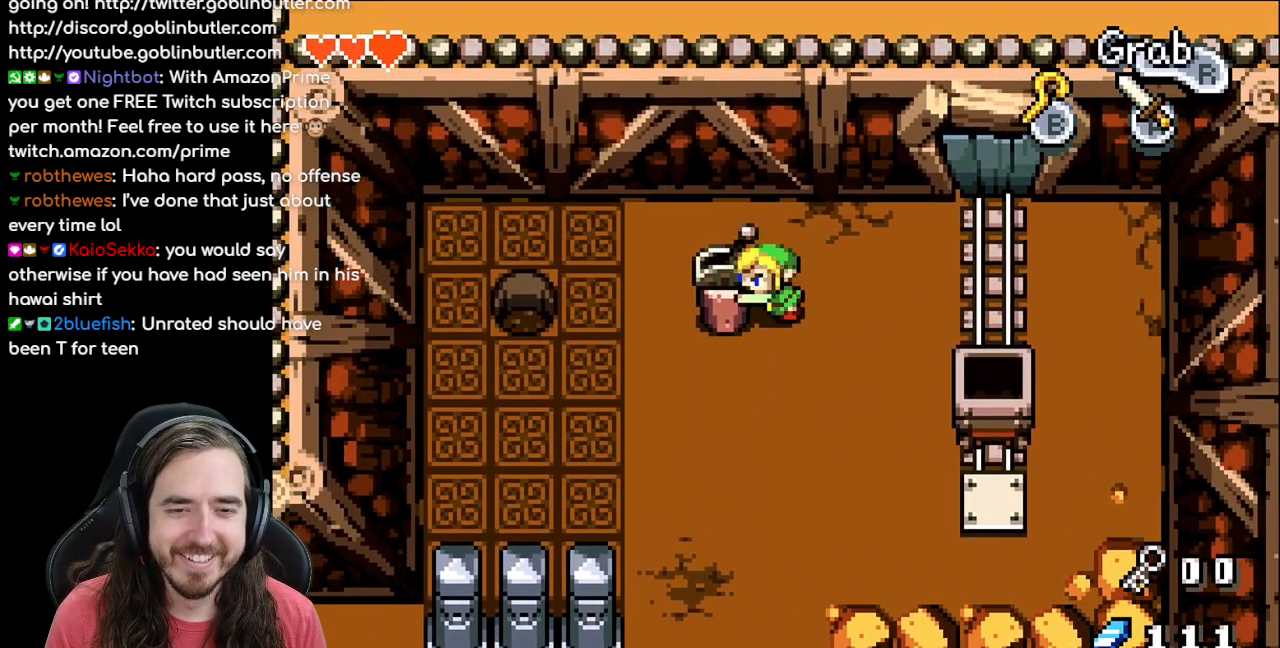
{"buttons": ["DPAD_LEFT"], "events": []}
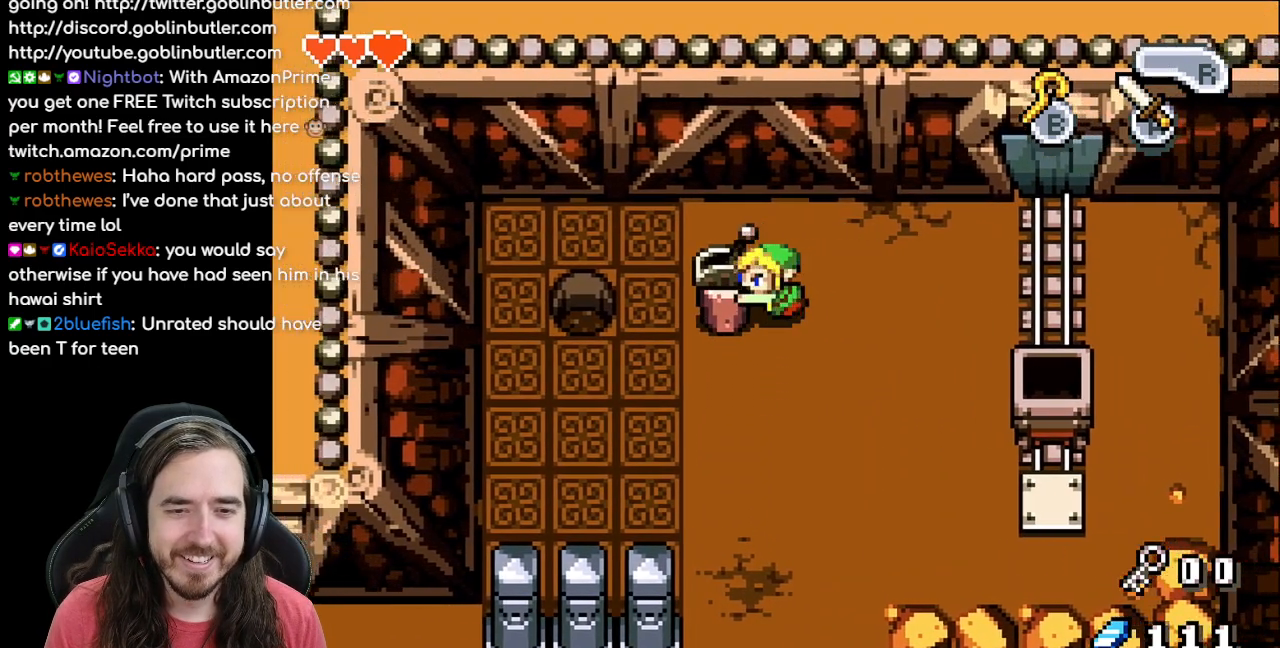
{"buttons": ["DPAD_LEFT"], "events": []}
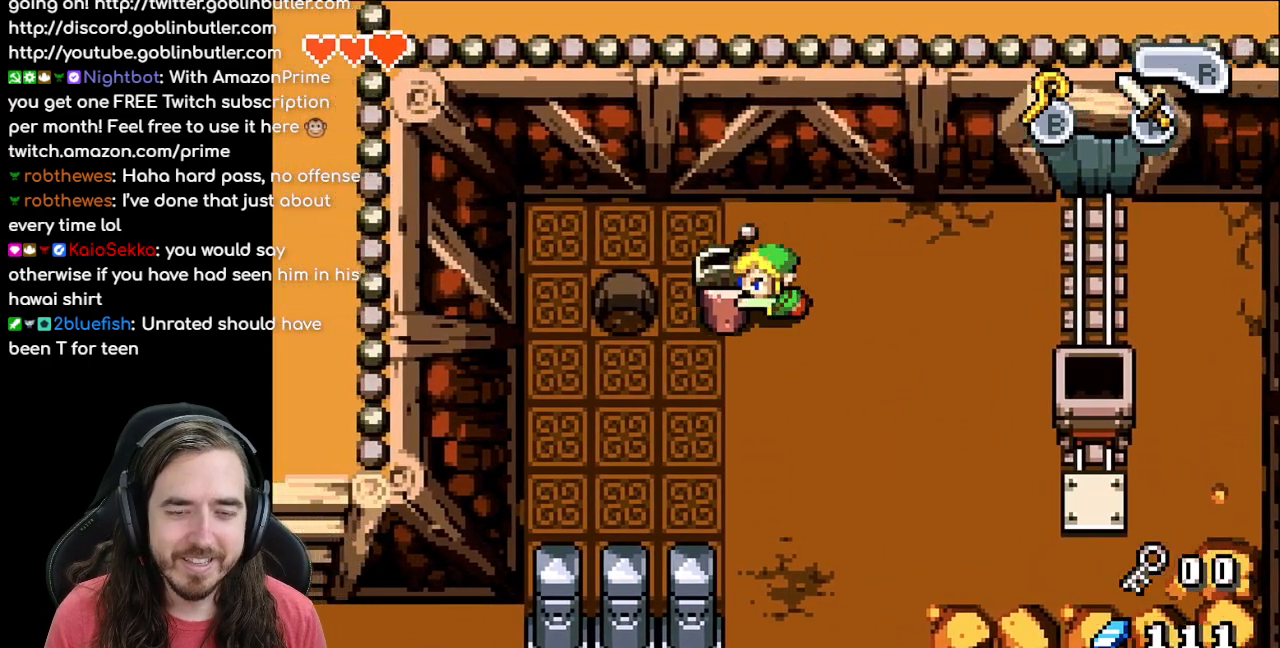
{"buttons": ["DPAD_LEFT"], "events": []}
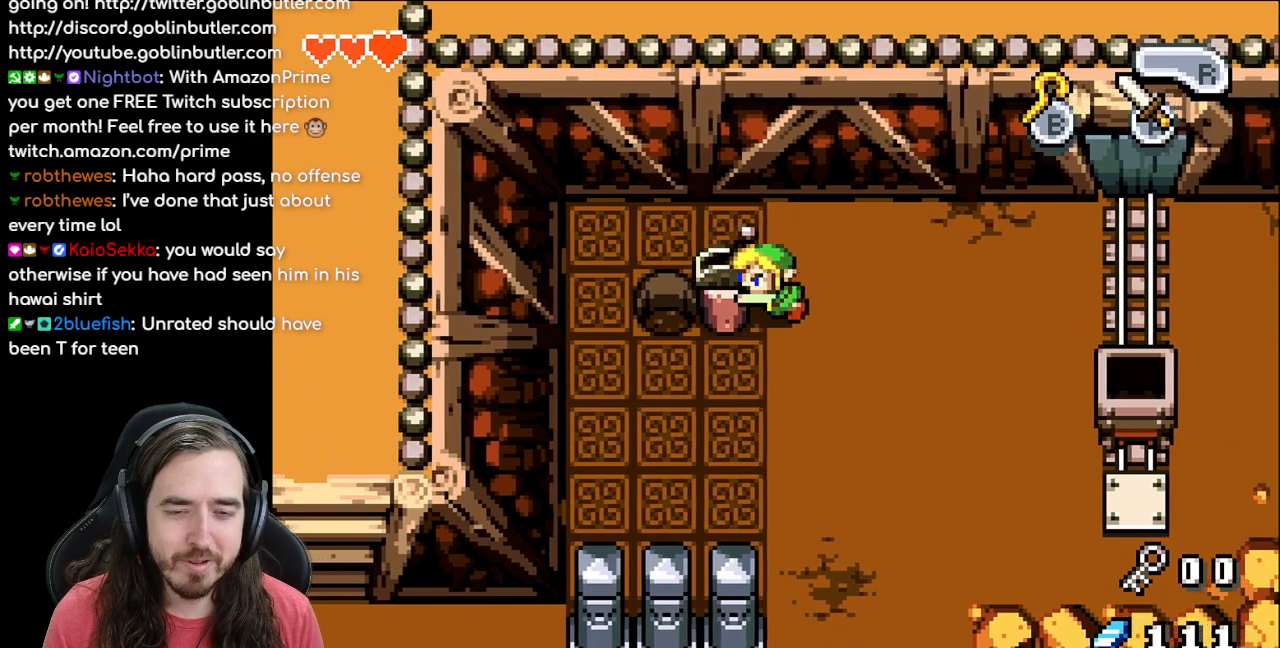
{"buttons": [], "events": [[333, "DPAD_LEFT", "up"]]}
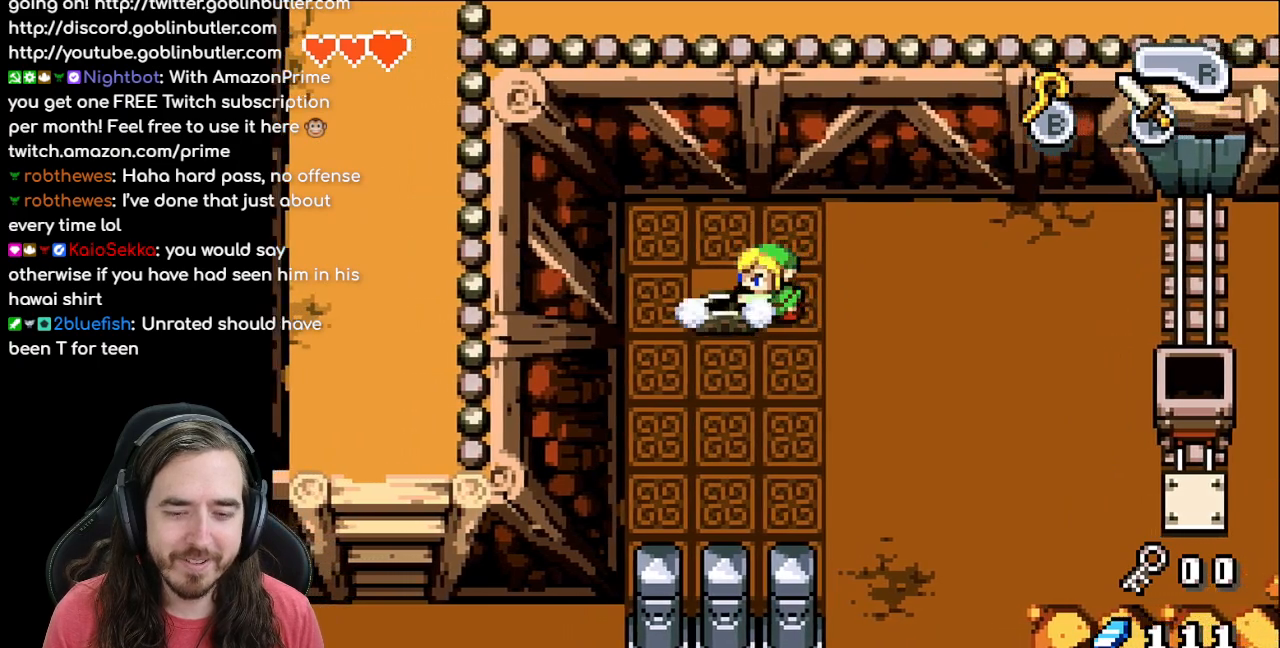
{"buttons": [], "events": []}
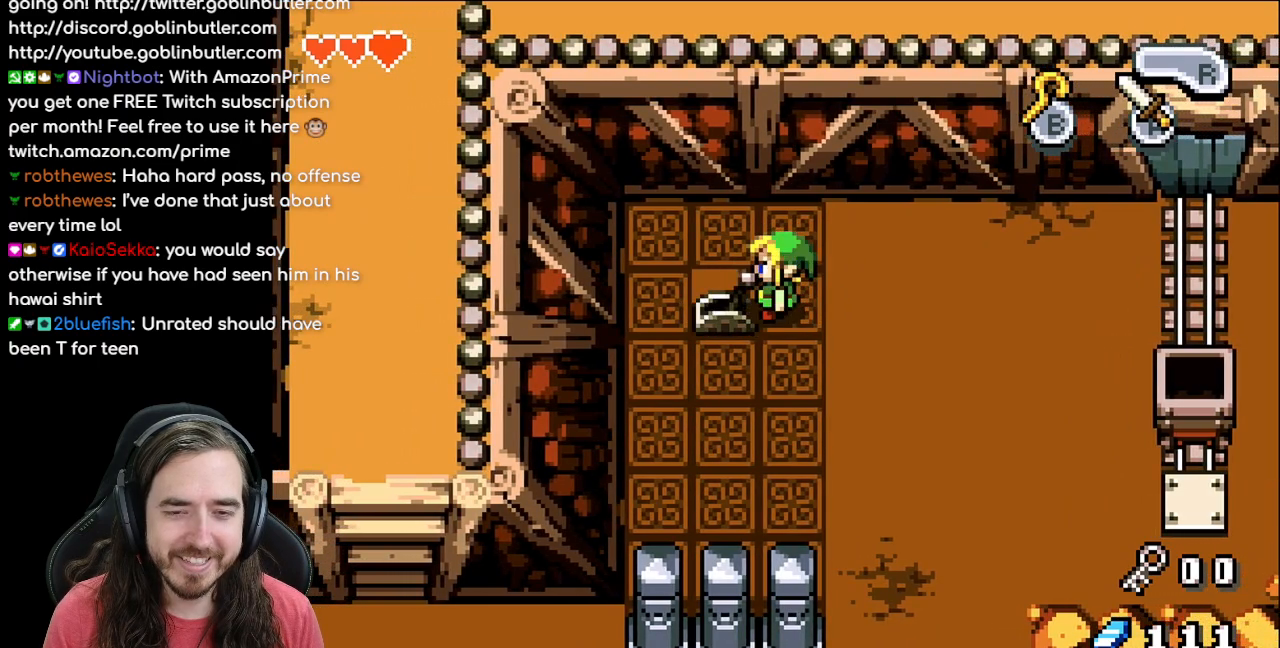
{"buttons": [], "events": [[17, "A", "down"], [183, "A", "up"]]}
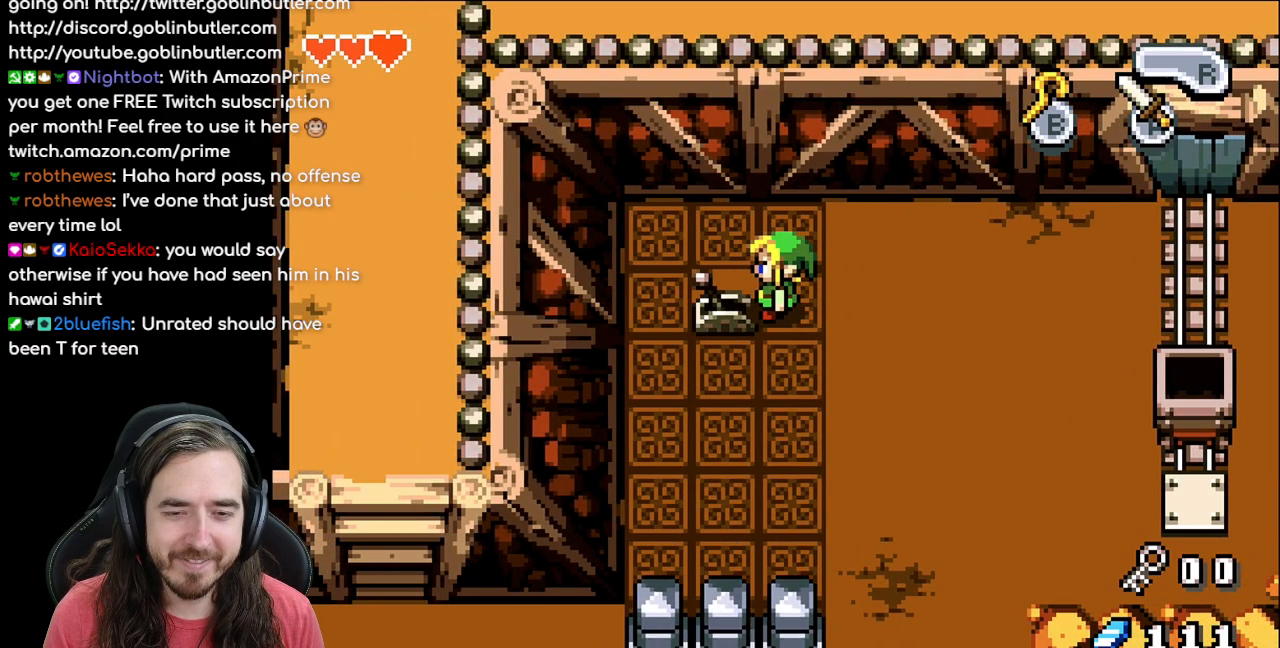
{"buttons": ["DPAD_DOWN"], "events": [[133, "DPAD_DOWN", "down"]]}
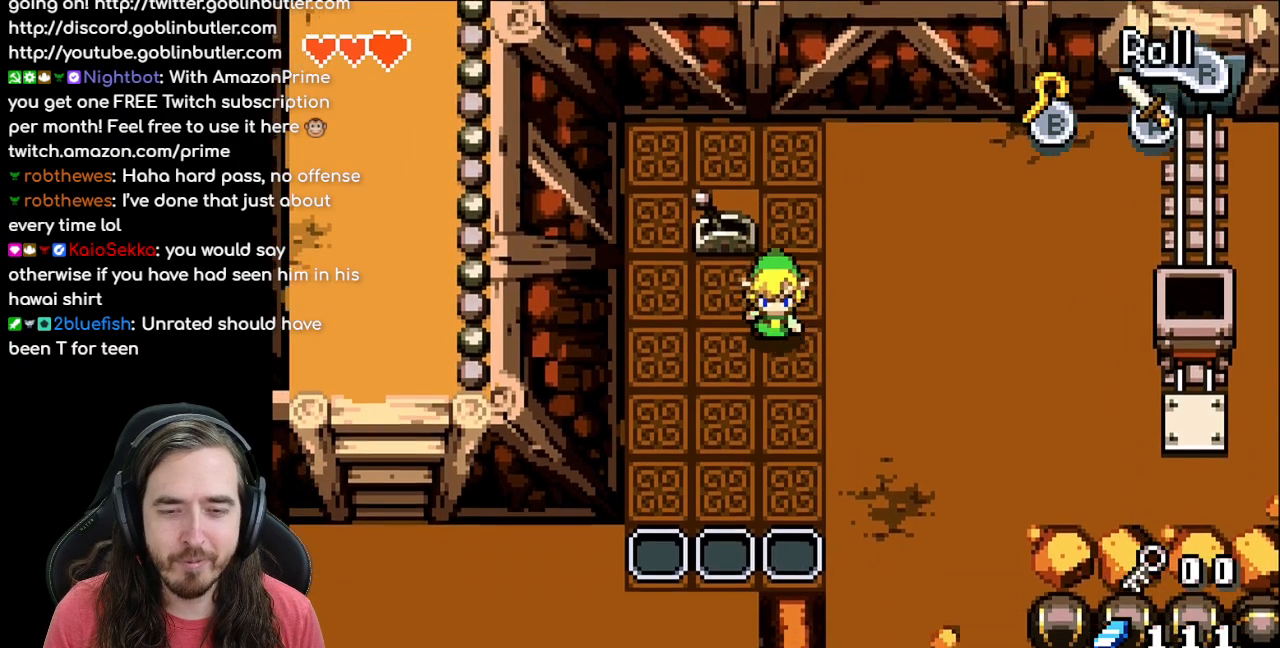
{"buttons": ["DPAD_DOWN"], "events": [[200, "DPAD_LEFT", "down"], [433, "DPAD_LEFT", "up"]]}
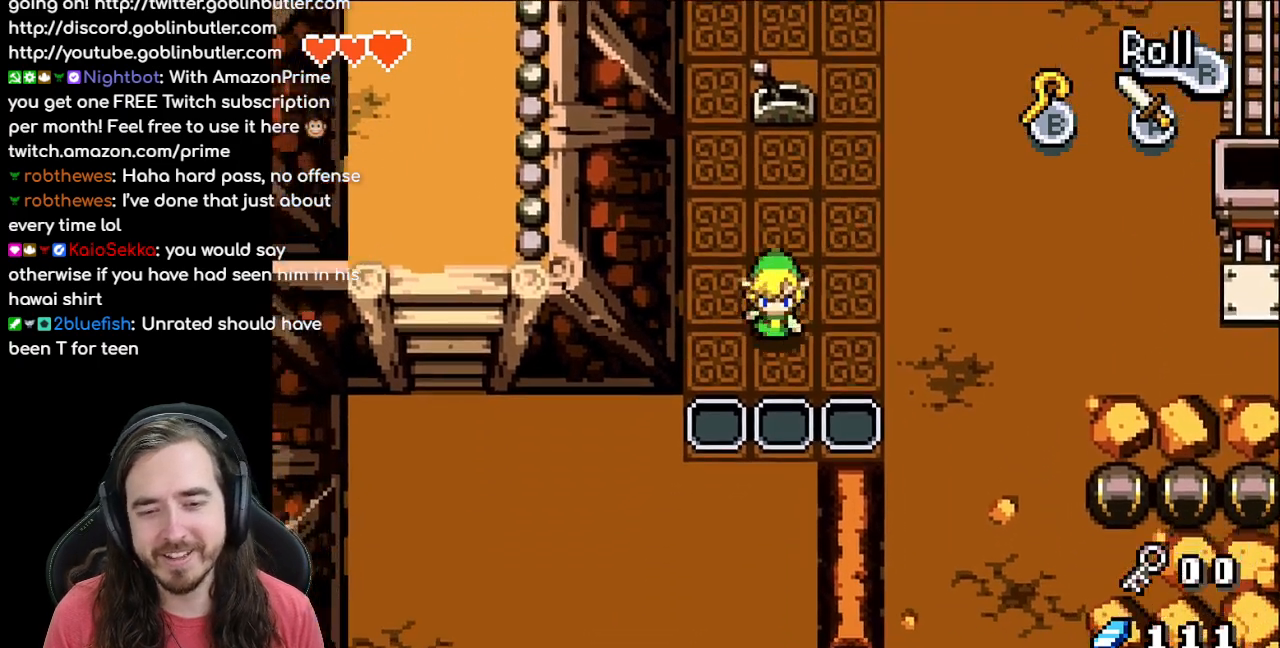
{"buttons": ["R1", "DPAD_LEFT"], "events": [[317, "DPAD_LEFT", "down"], [367, "DPAD_DOWN", "up"], [367, "R1", "down"]]}